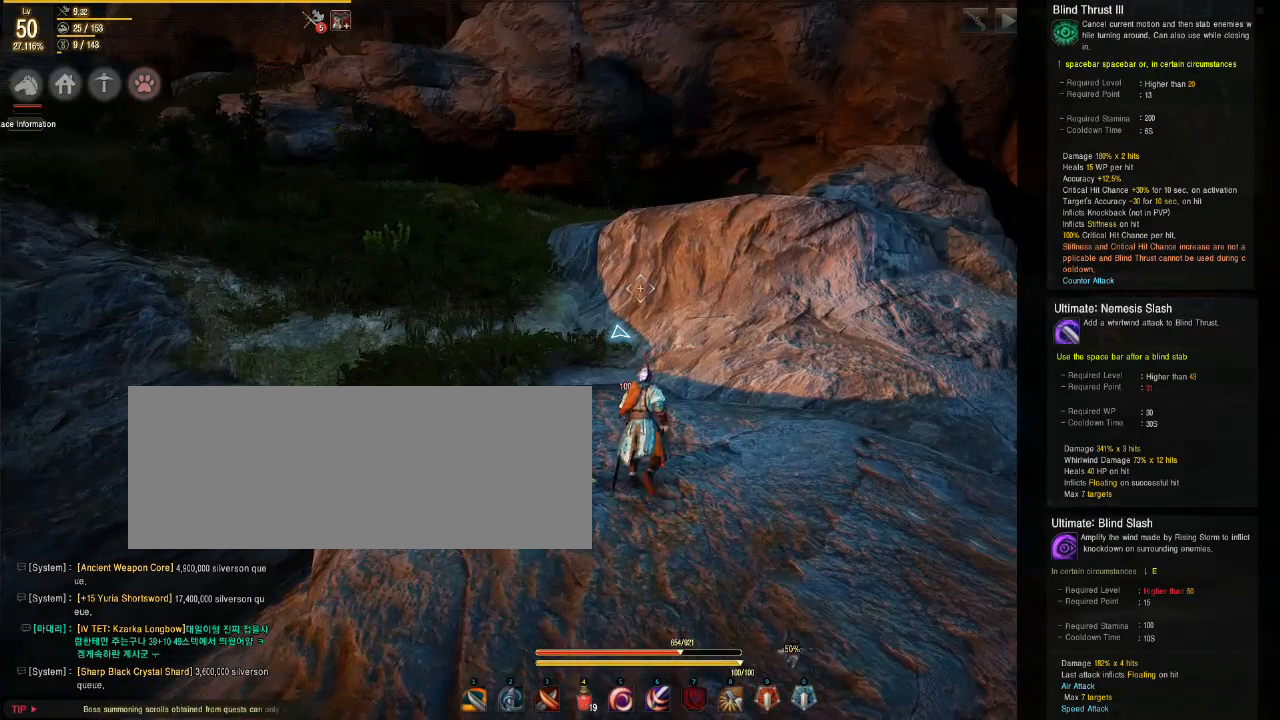
Gameplay with keyboard and mouse; each line is a JSON object with the keys and mouse buttons held at the frame after it. "events" lists presses ("down") and releases ("up") of "a", "d", "e", "f", "q", "s", "shift", "space", "tab", "w", "mouse_left" and "mouse_right" between this image and that frame as [ms after this image, input, new state], when the widget could be followed in between. "mouse_left", "mouse_right" = the "left", "right" buttons of the "mouse" list. No other keys are recorded. Mouse movement is not recorded.
{"keys": ["s"], "mouse": [], "events": [[383, "s", "down"]]}
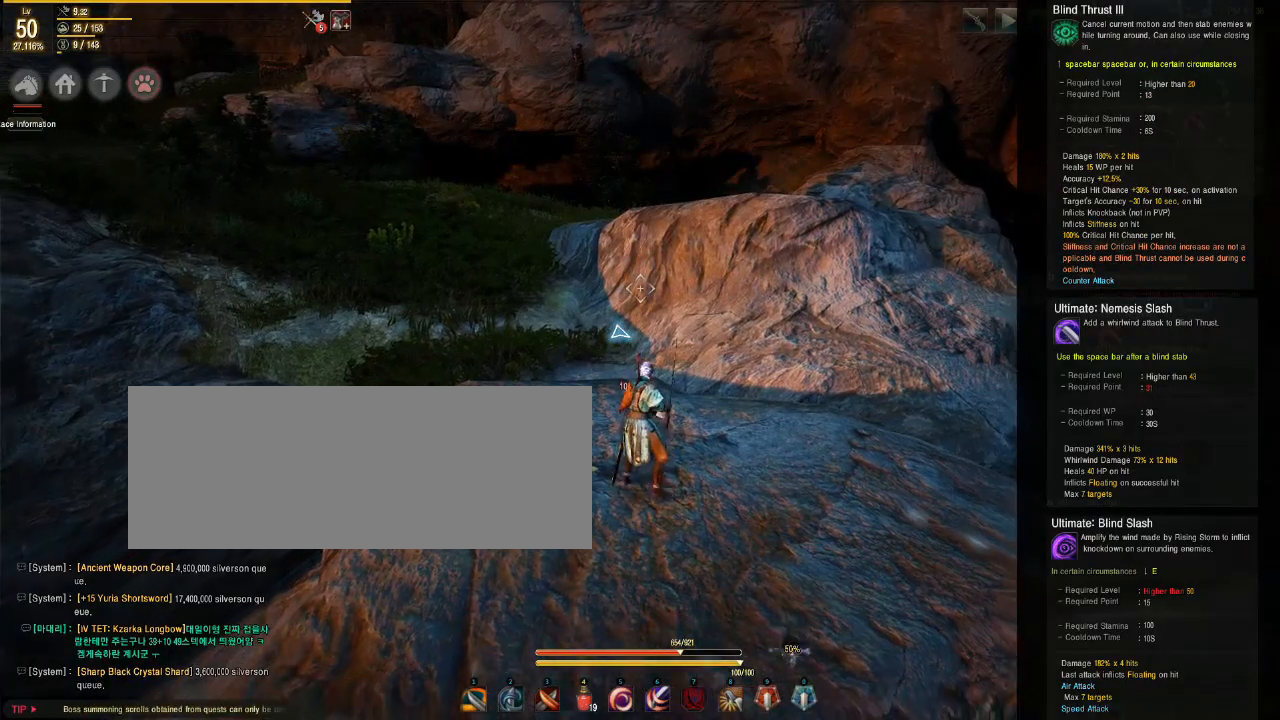
{"keys": [], "mouse": [], "events": [[83, "s", "up"]]}
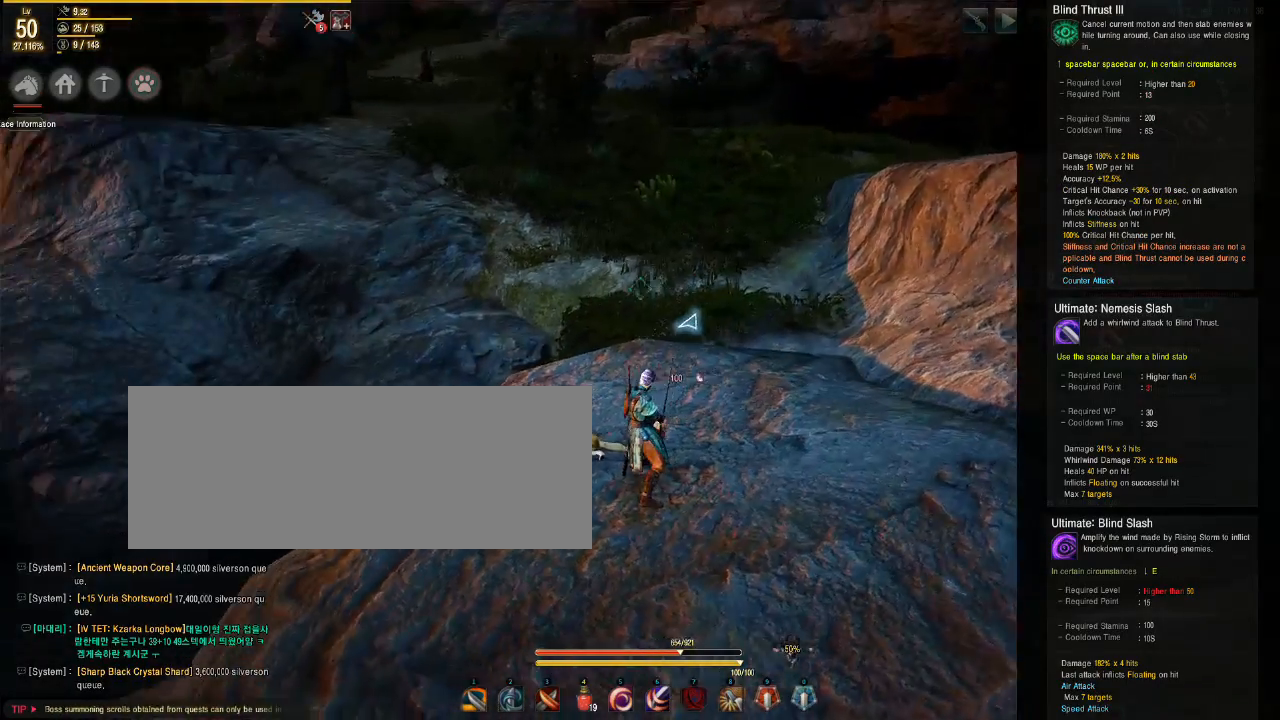
{"keys": [], "mouse": [], "events": []}
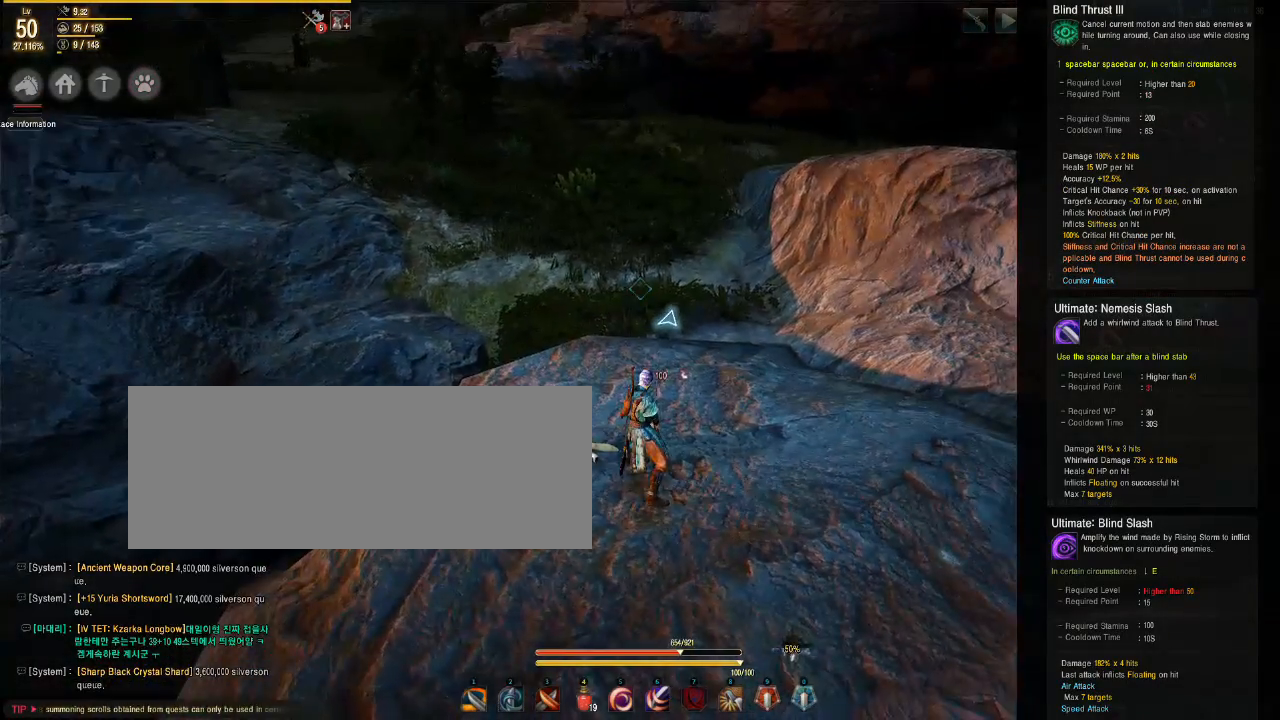
{"keys": [], "mouse": ["left"], "events": [[50, "mouse_left", "down"]]}
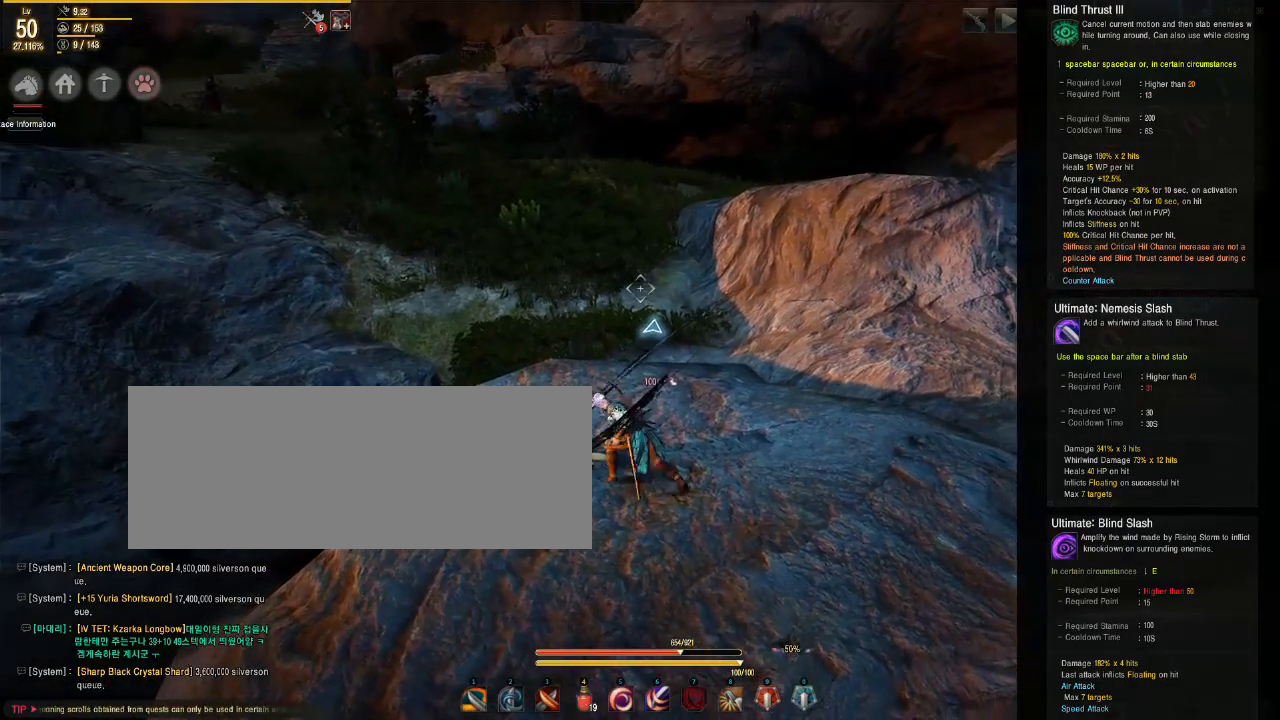
{"keys": [], "mouse": ["left"], "events": []}
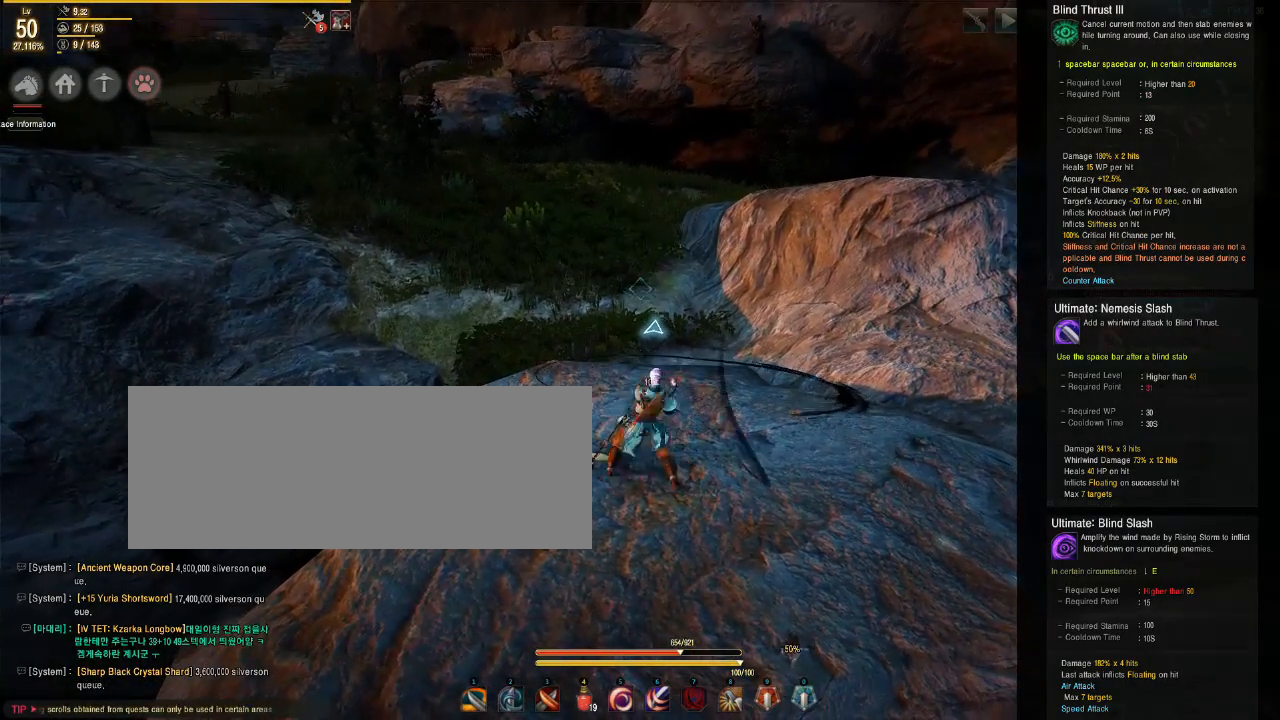
{"keys": ["space"], "mouse": ["left"], "events": [[467, "space", "down"]]}
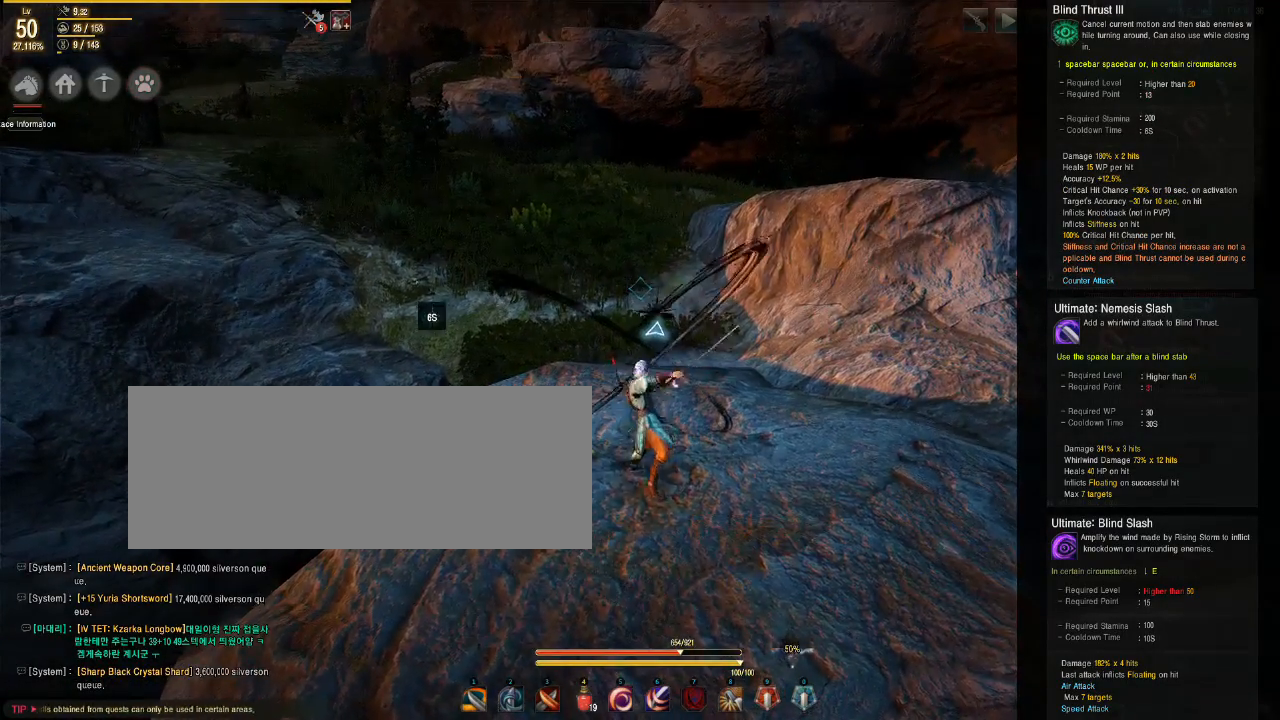
{"keys": ["space"], "mouse": ["left"], "events": []}
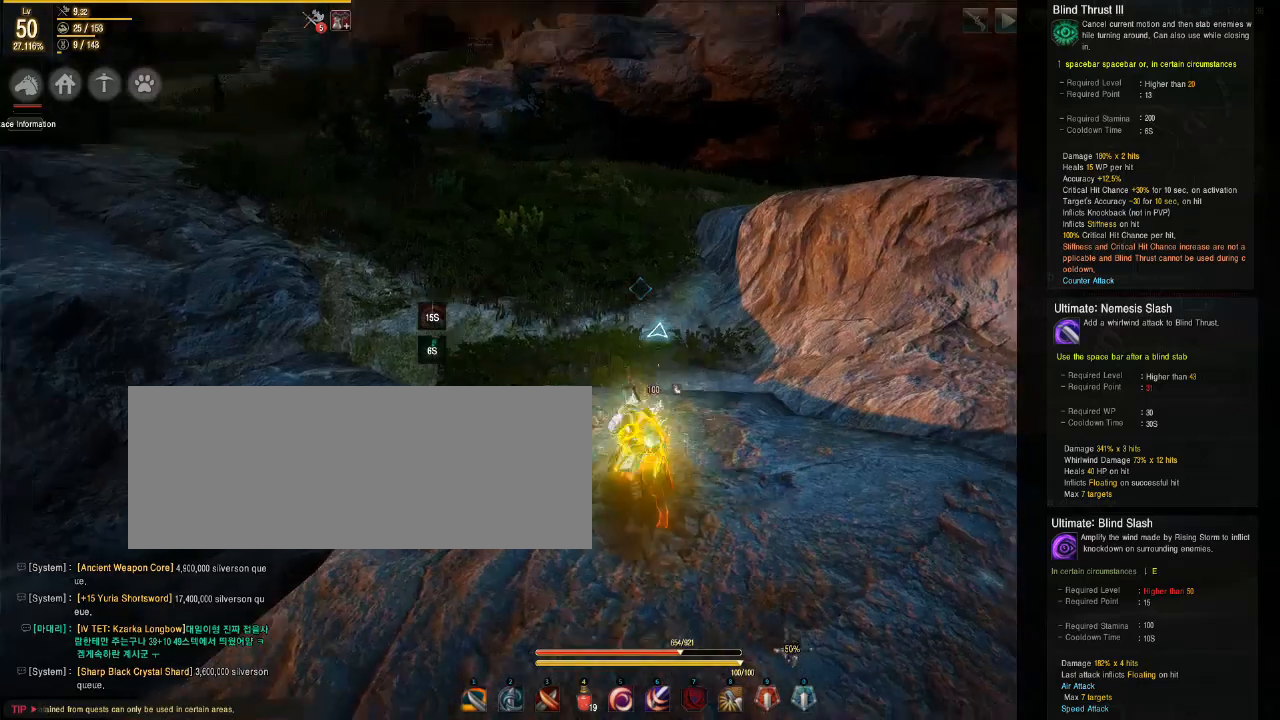
{"keys": [], "mouse": ["left"], "events": [[167, "space", "up"]]}
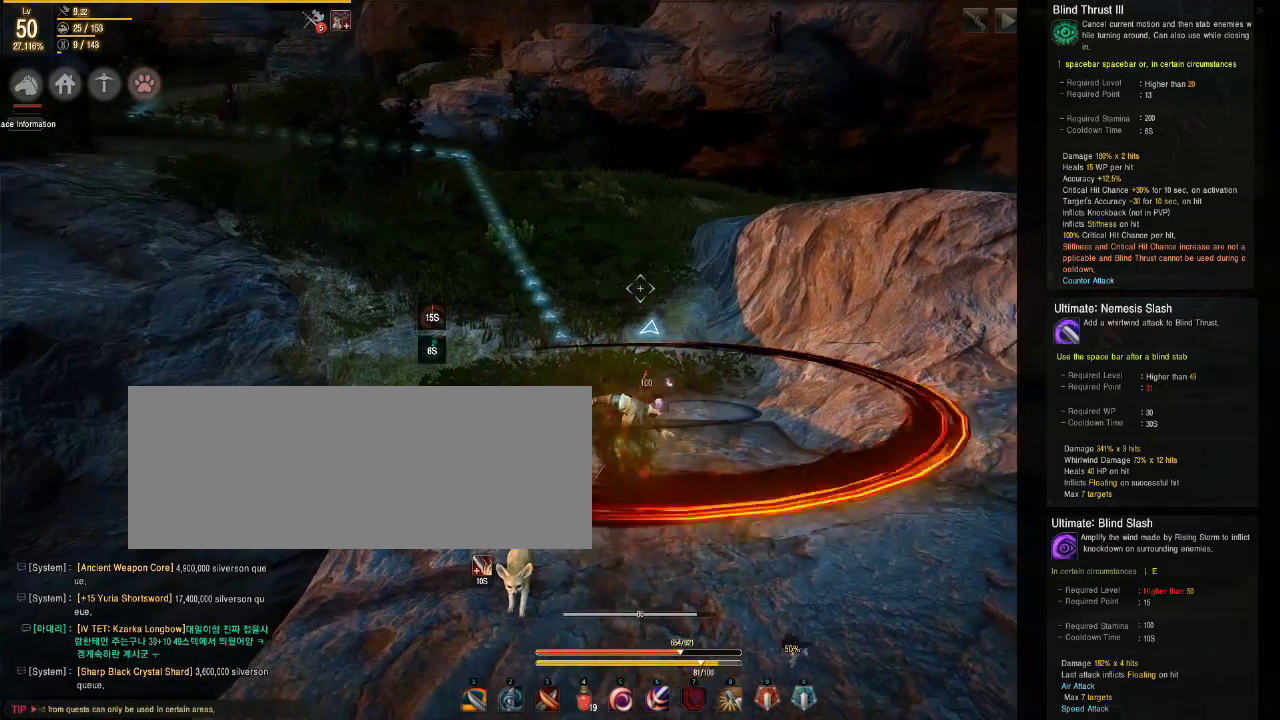
{"keys": [], "mouse": [], "events": [[83, "mouse_left", "up"]]}
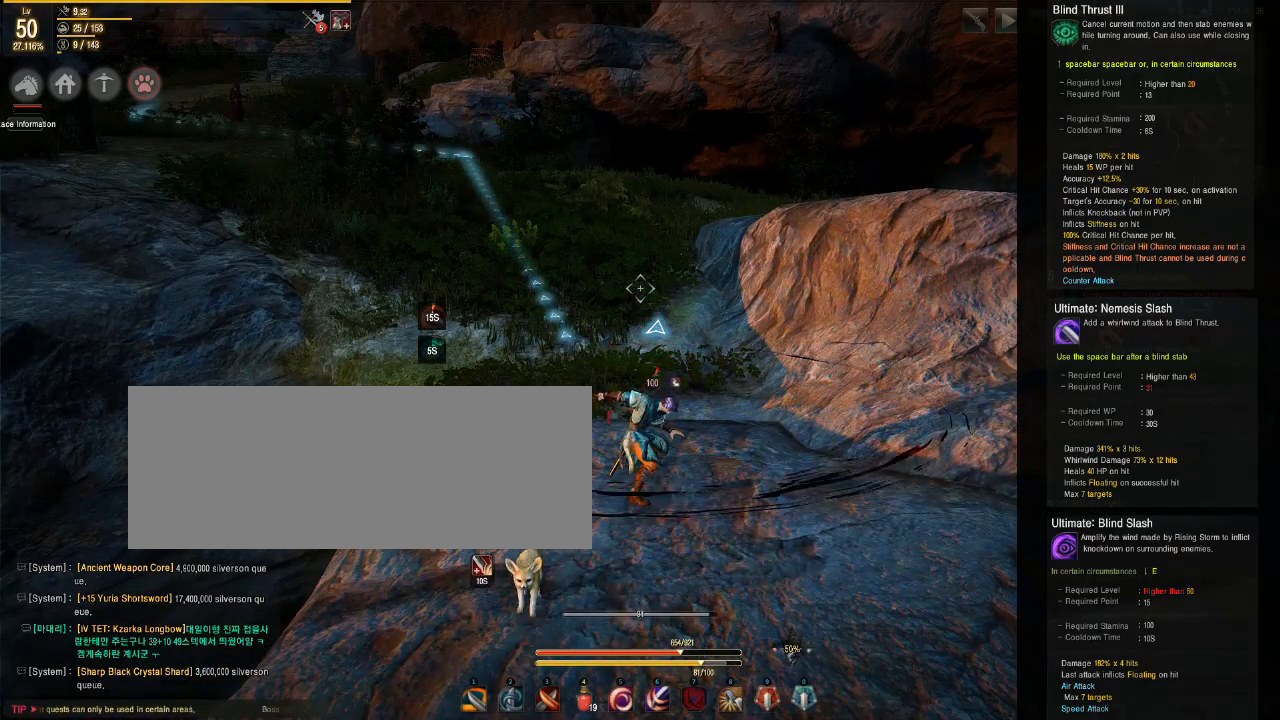
{"keys": ["s"], "mouse": [], "events": [[500, "s", "down"]]}
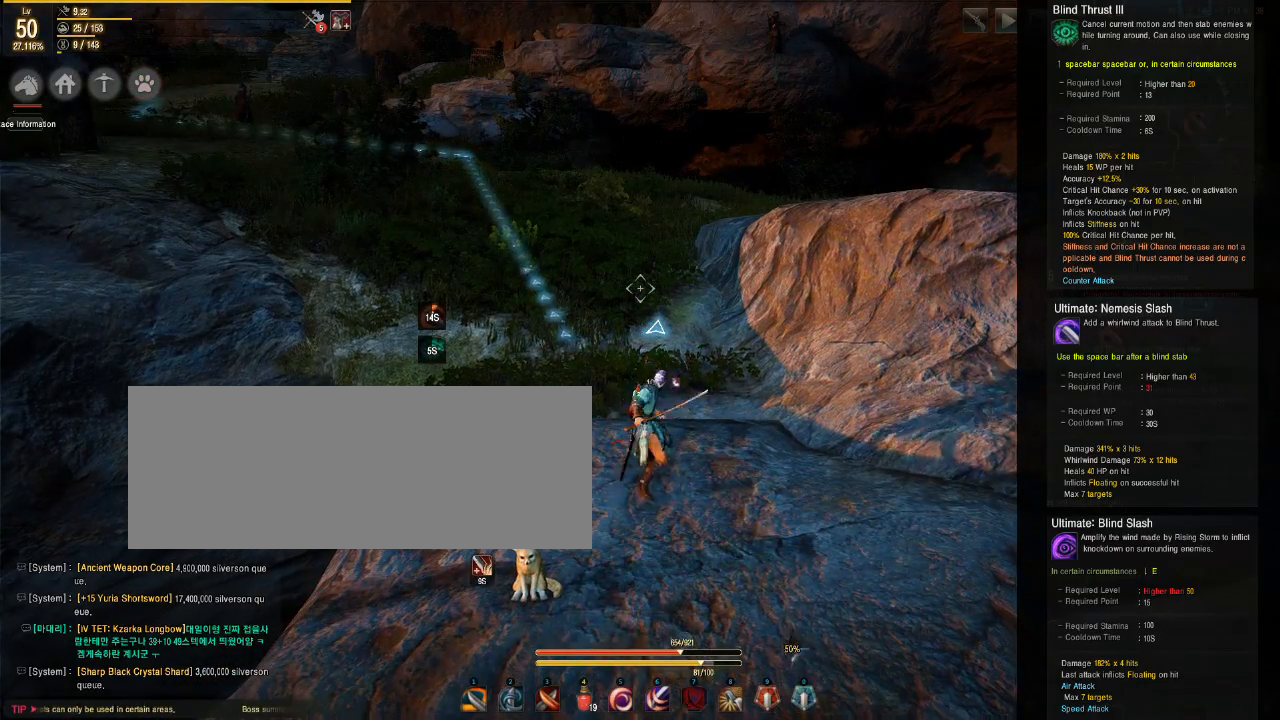
{"keys": ["s"], "mouse": [], "events": []}
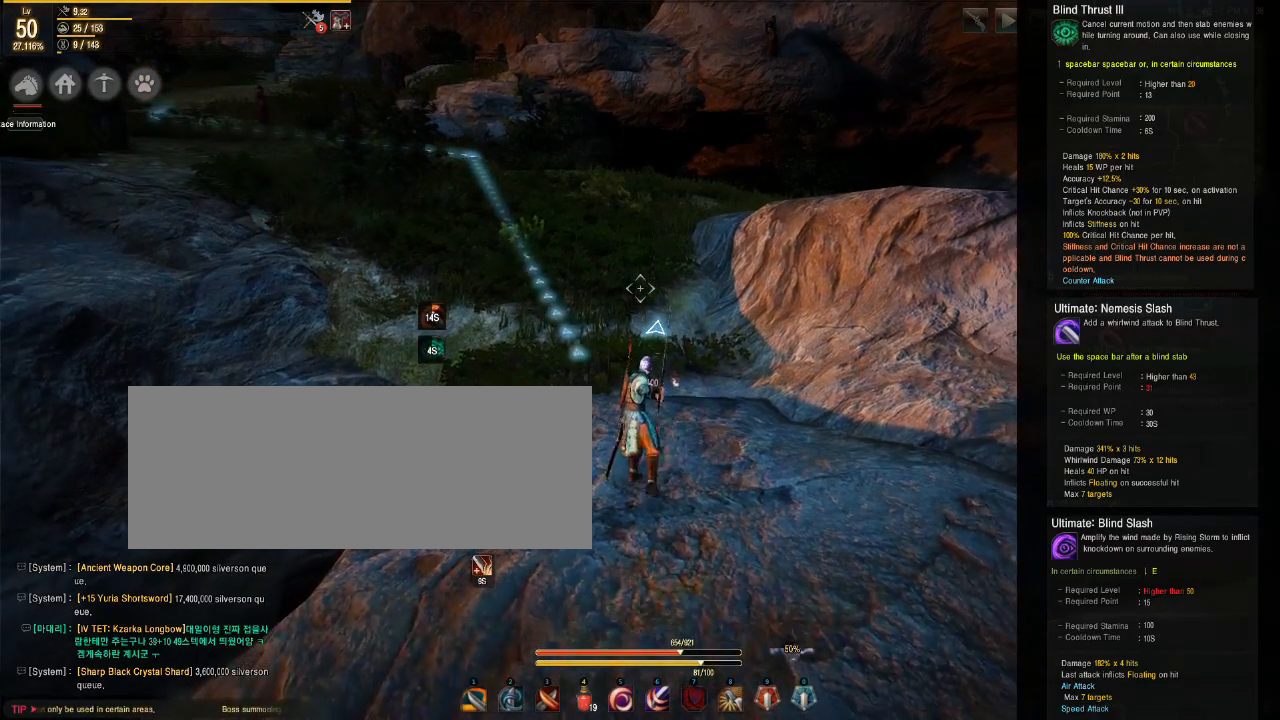
{"keys": ["s"], "mouse": [], "events": []}
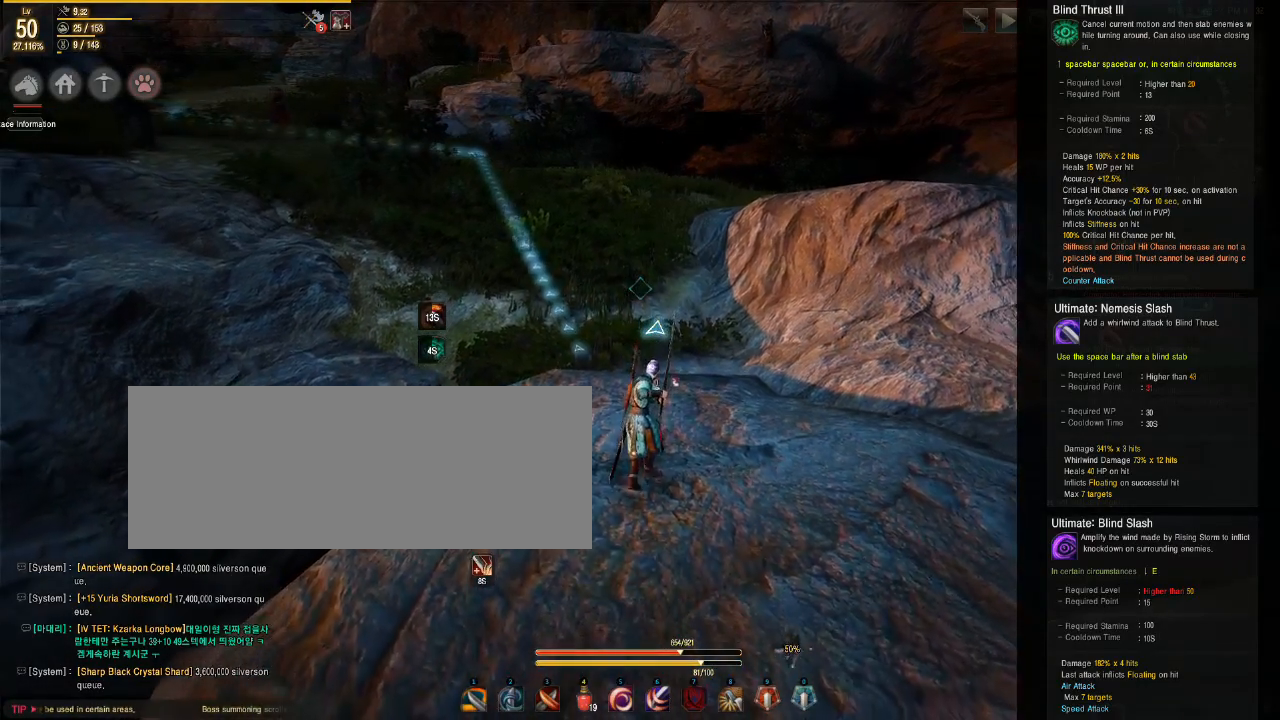
{"keys": [], "mouse": [], "events": [[350, "s", "up"]]}
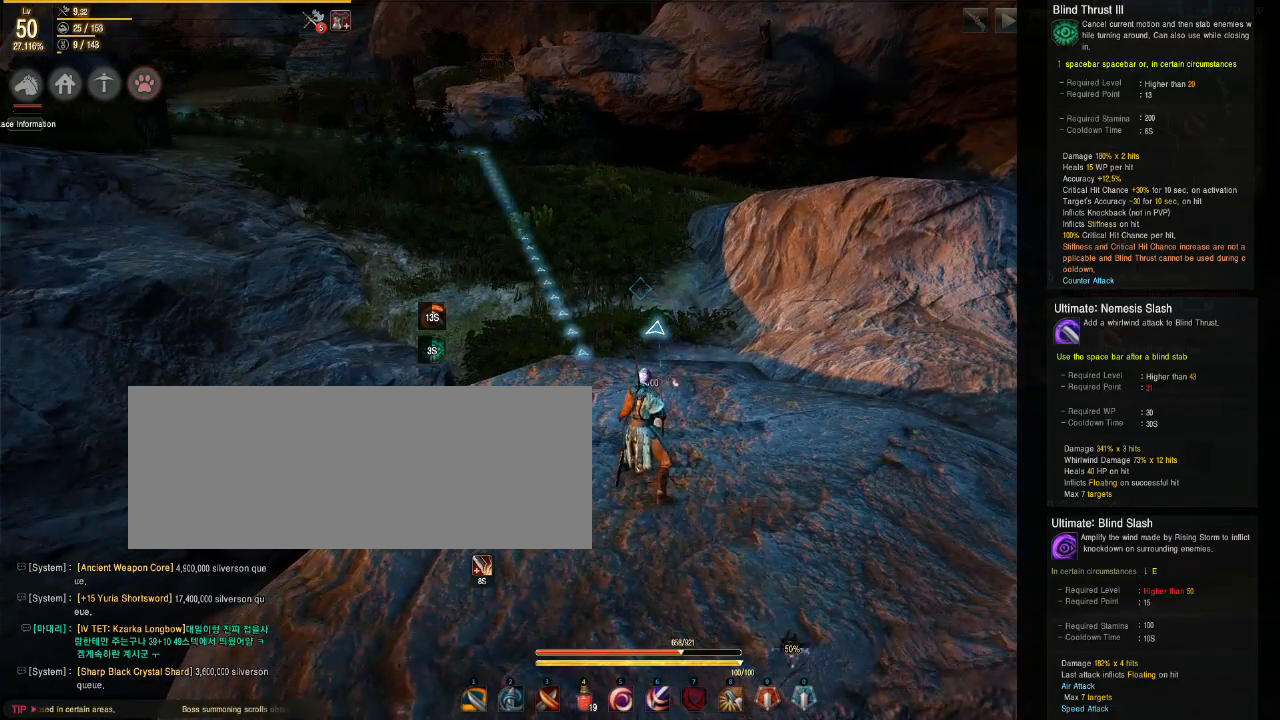
{"keys": [], "mouse": ["left"], "events": [[33, "mouse_left", "down"]]}
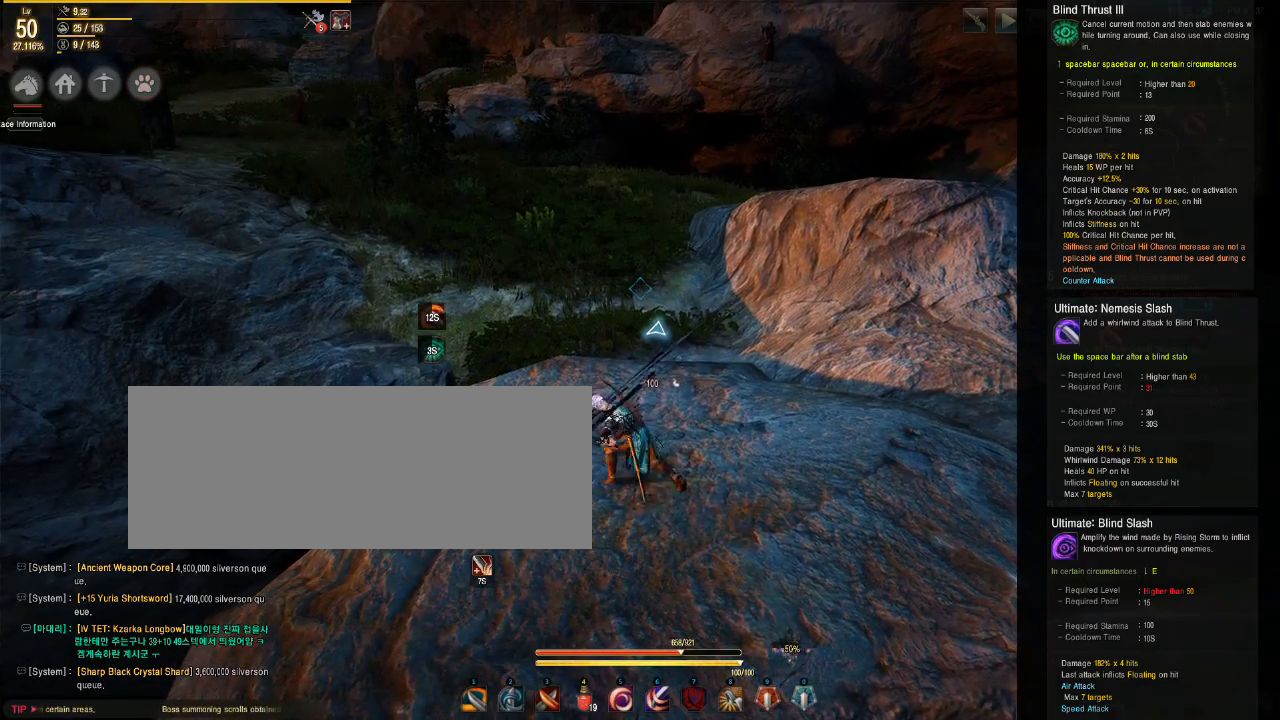
{"keys": [], "mouse": ["left"], "events": []}
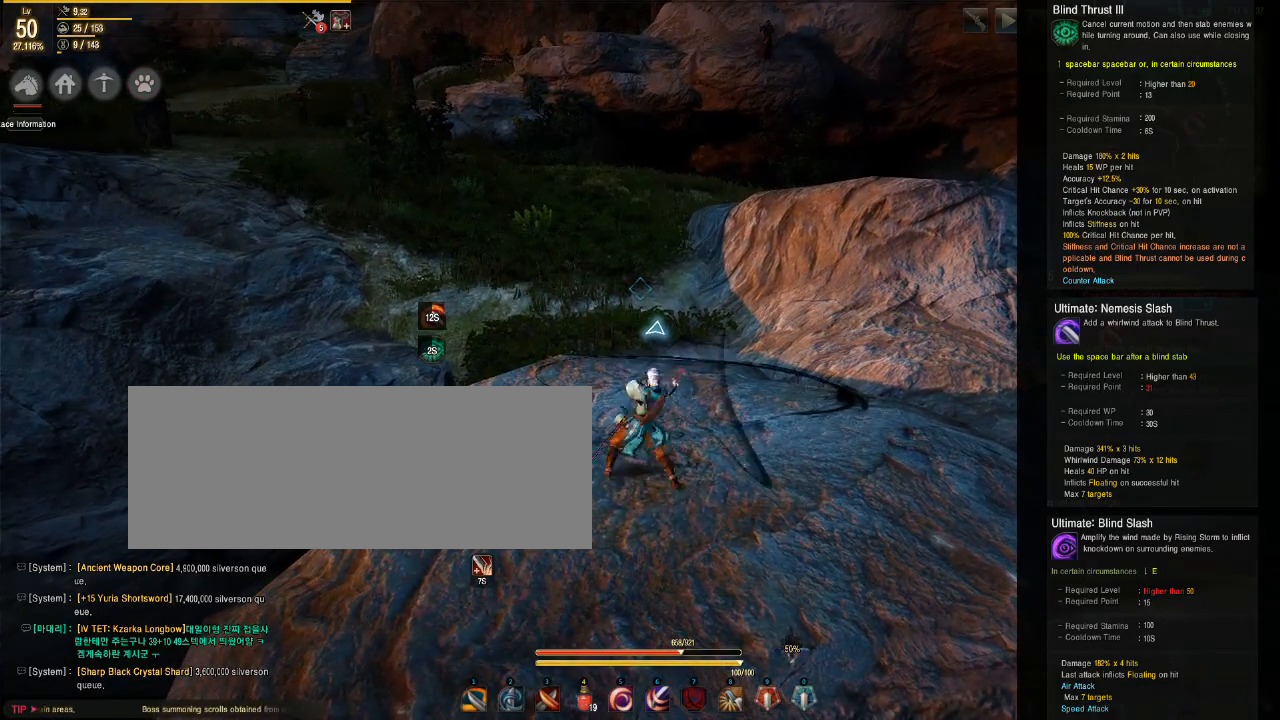
{"keys": ["space"], "mouse": ["left"], "events": [[450, "space", "down"]]}
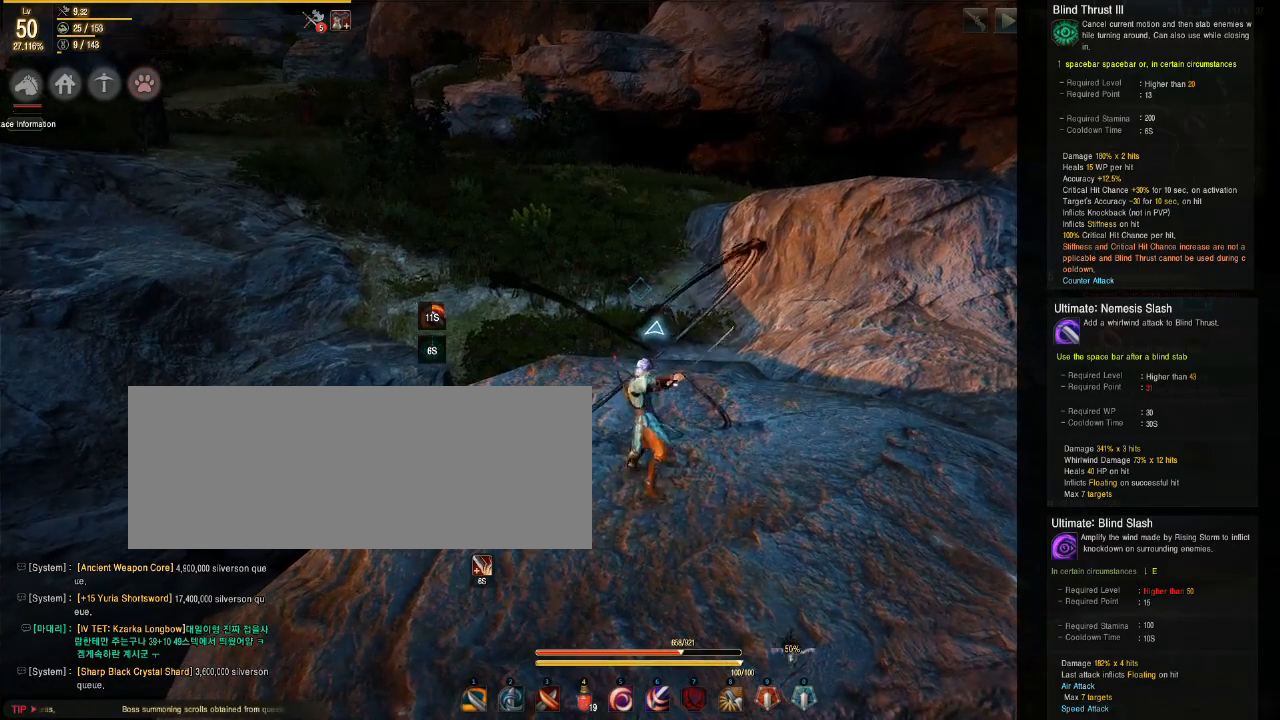
{"keys": ["space"], "mouse": ["left"], "events": []}
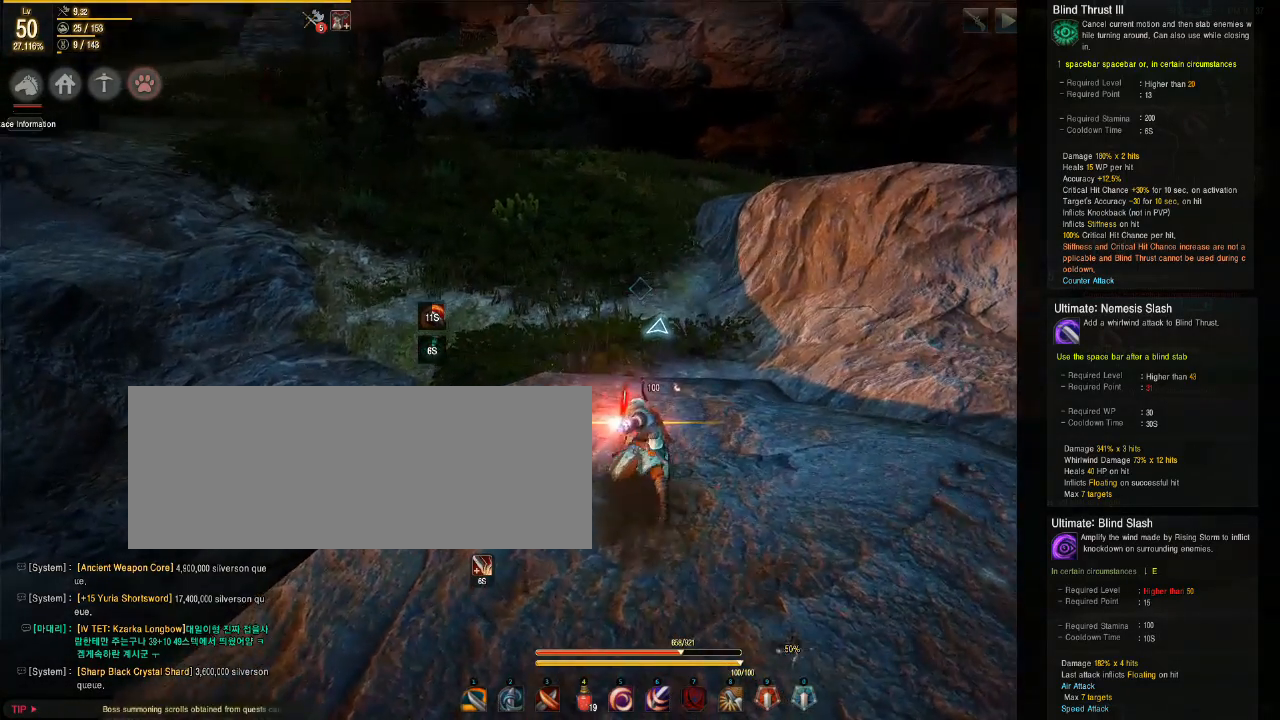
{"keys": [], "mouse": ["left"], "events": [[100, "space", "up"]]}
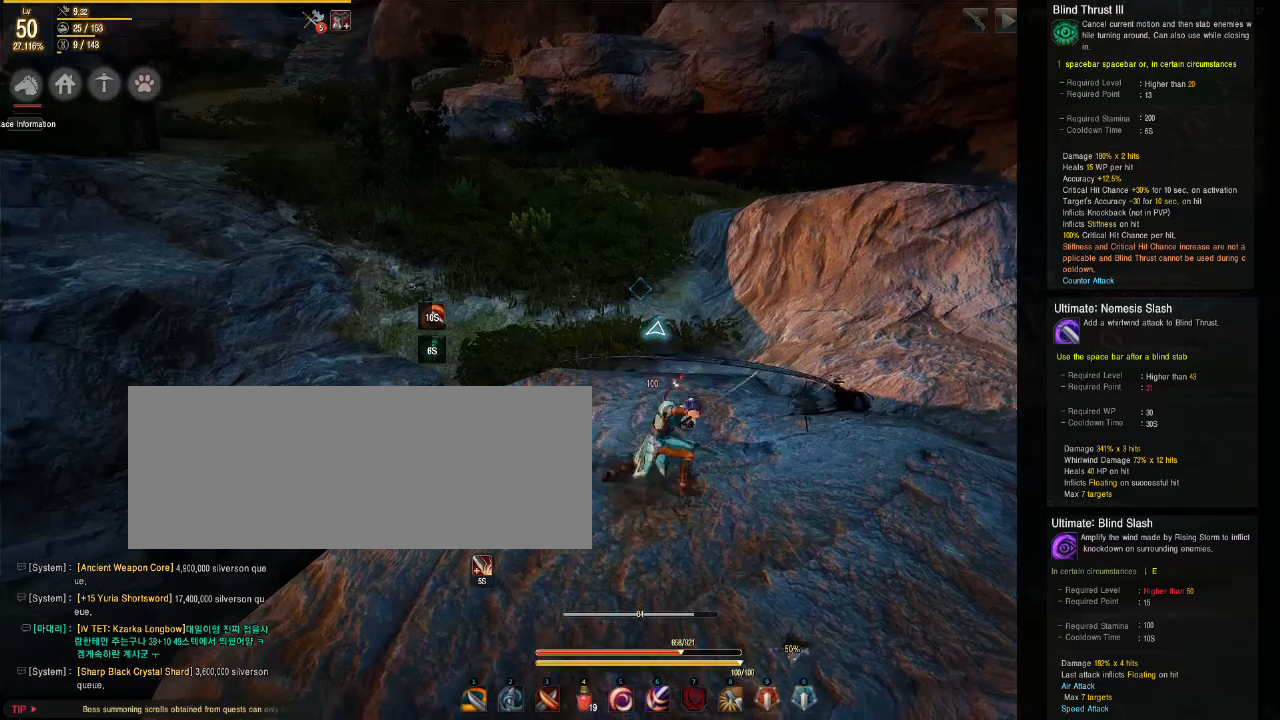
{"keys": [], "mouse": [], "events": [[33, "mouse_left", "up"]]}
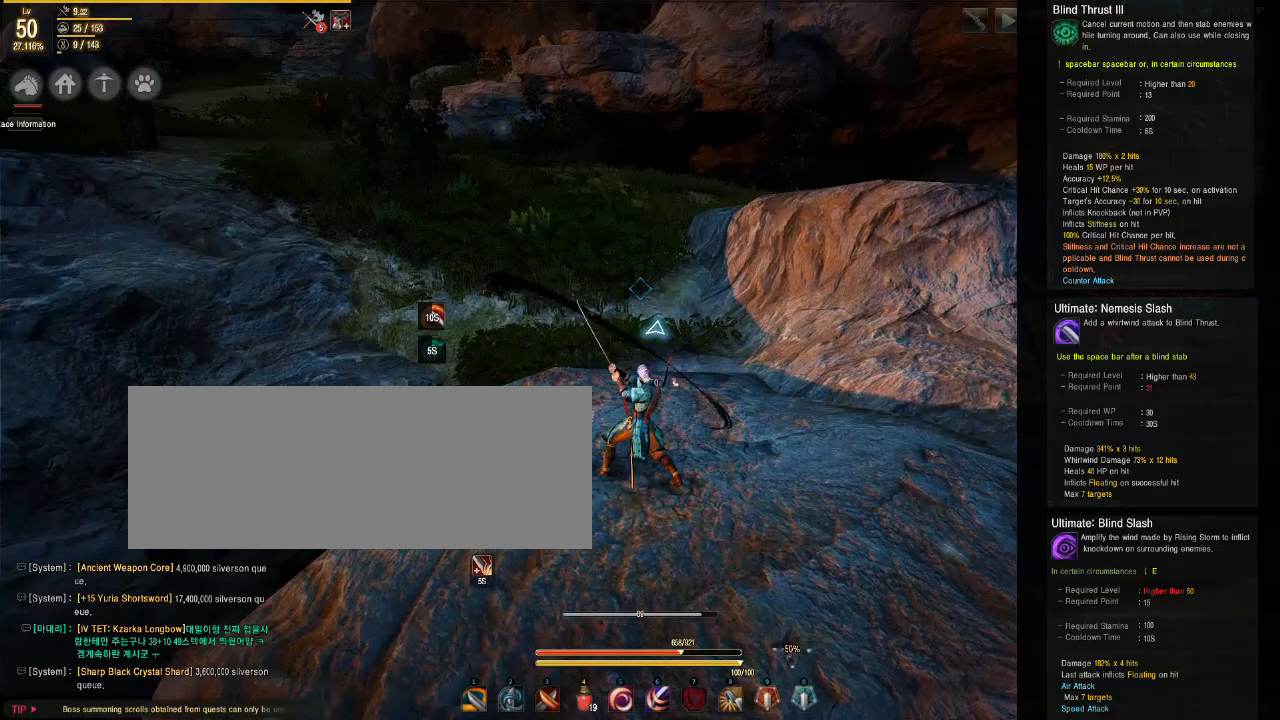
{"keys": [], "mouse": ["left"], "events": [[450, "mouse_left", "down"]]}
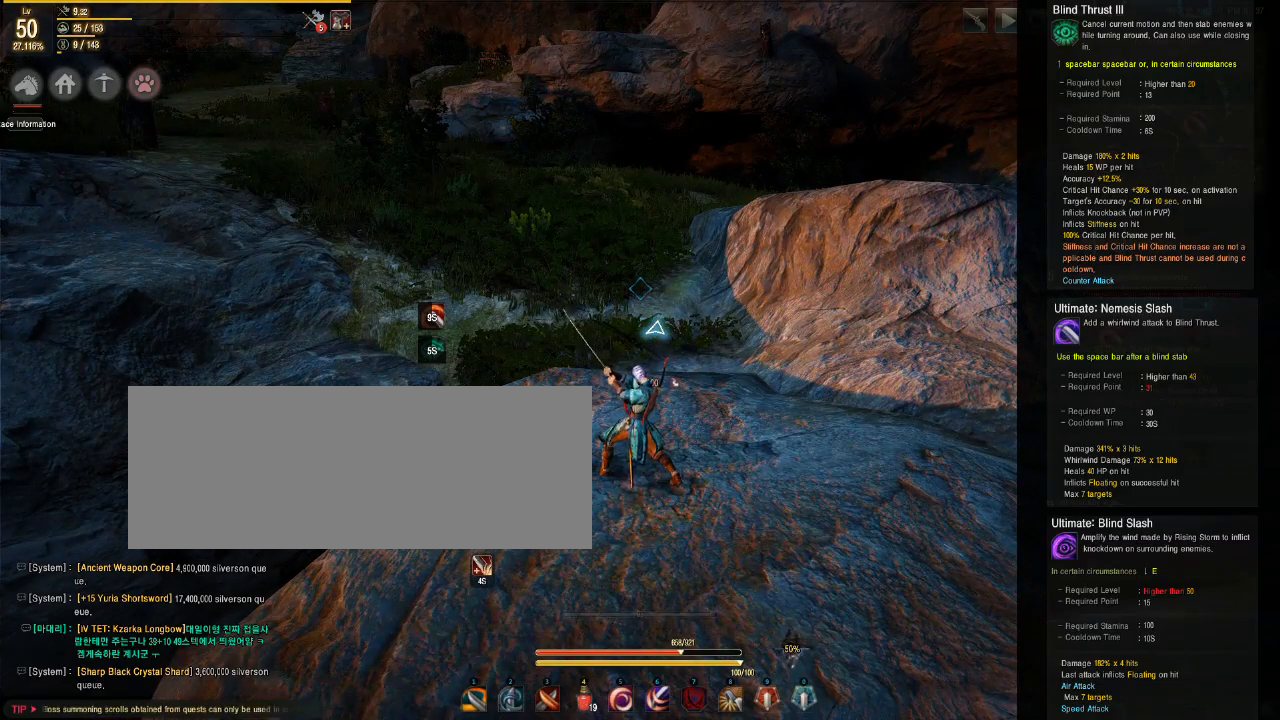
{"keys": [], "mouse": ["left"], "events": []}
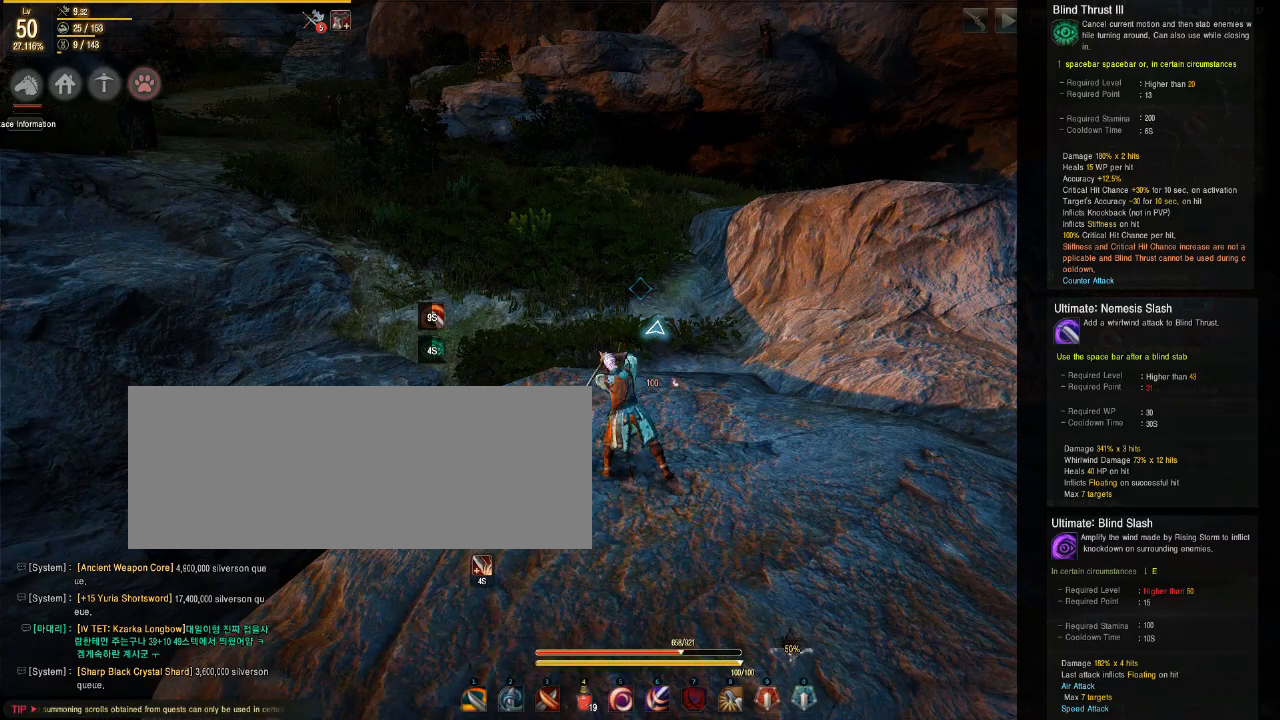
{"keys": [], "mouse": ["left"], "events": []}
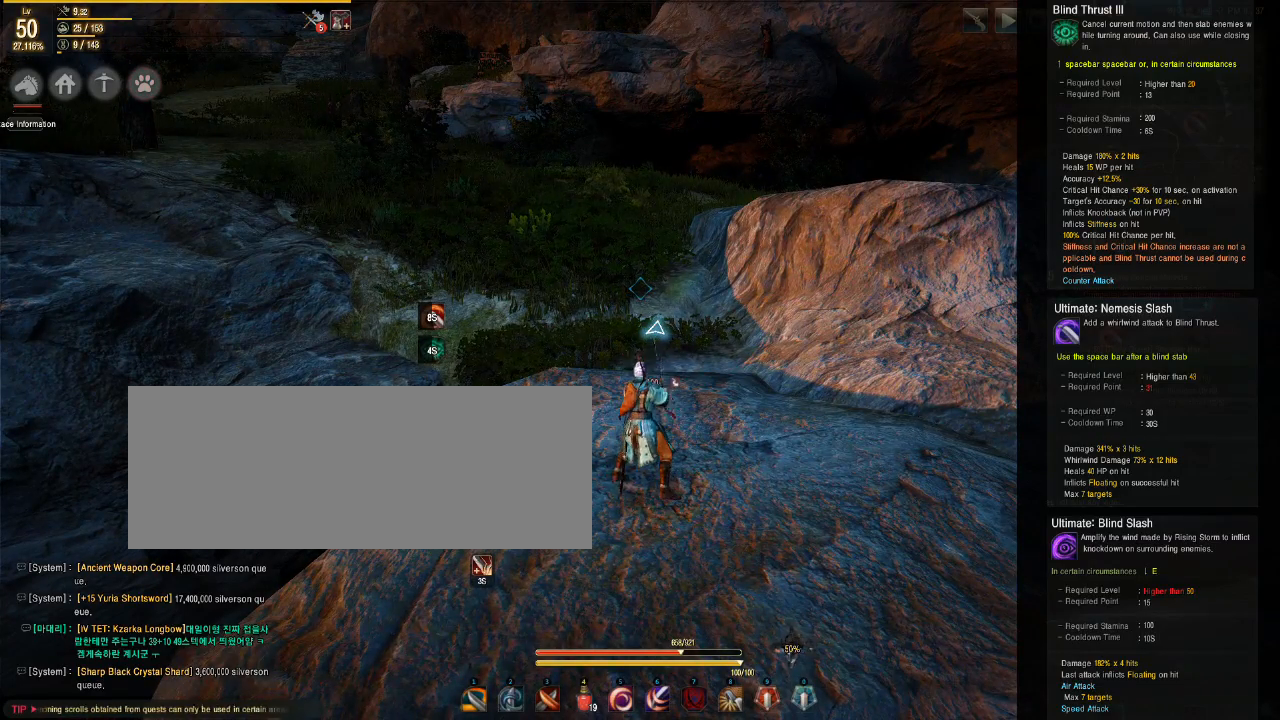
{"keys": [], "mouse": ["left"], "events": []}
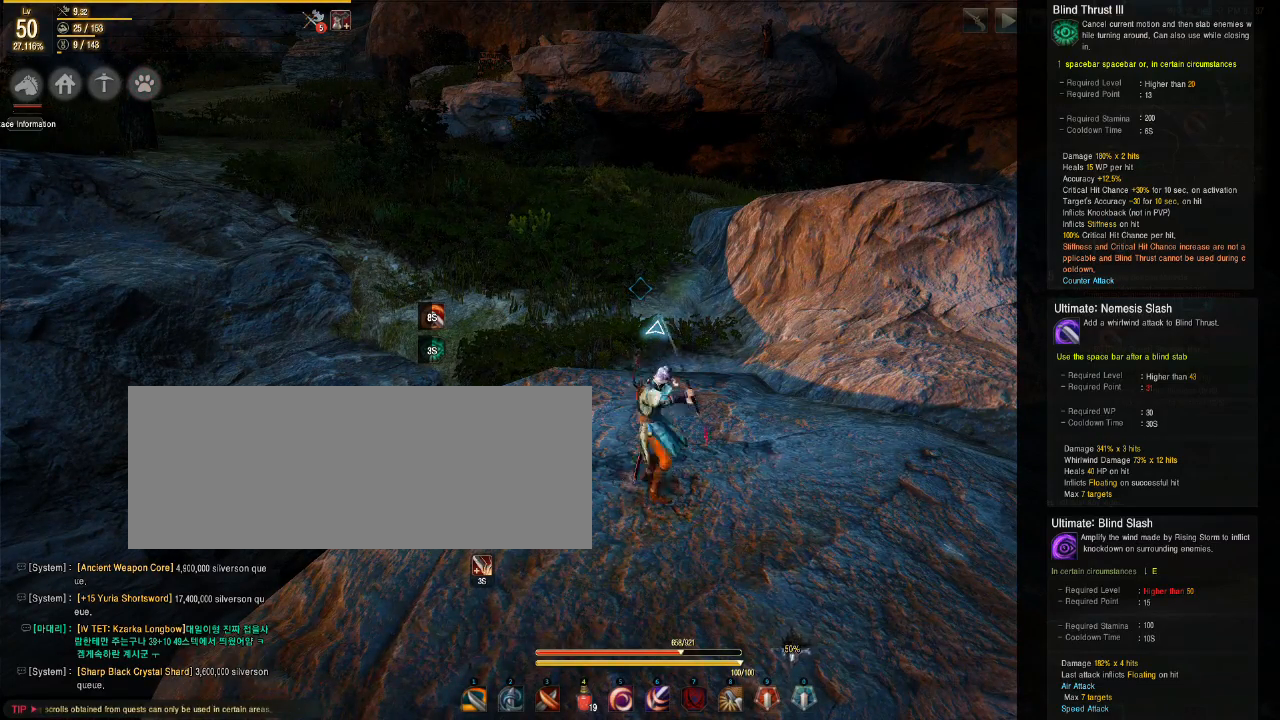
{"keys": [], "mouse": ["left"], "events": []}
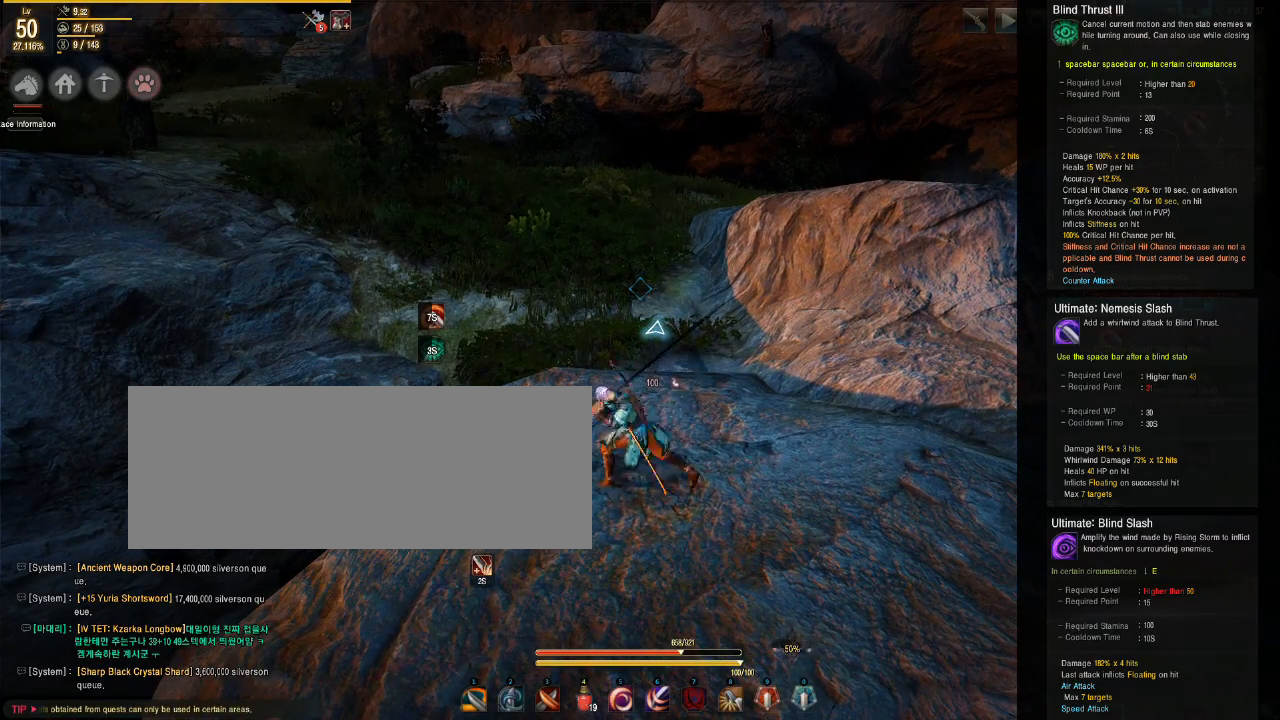
{"keys": [], "mouse": ["left"], "events": []}
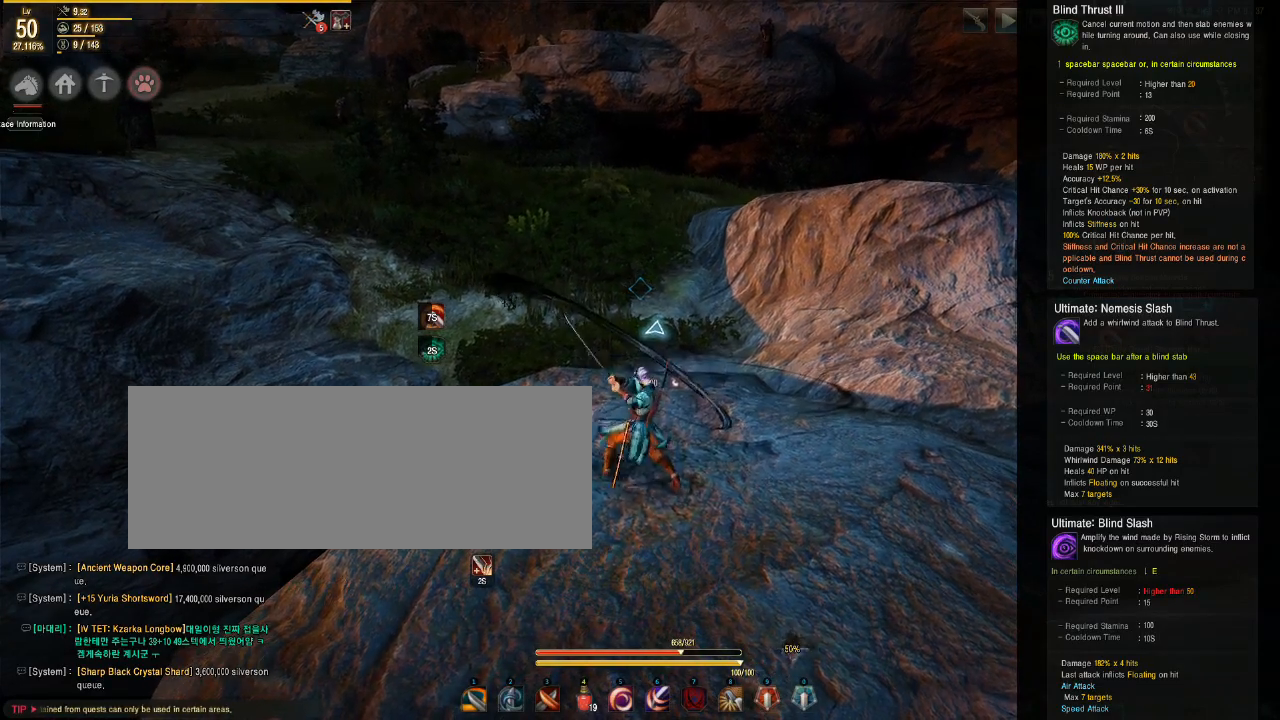
{"keys": ["space"], "mouse": ["left"], "events": [[333, "space", "down"]]}
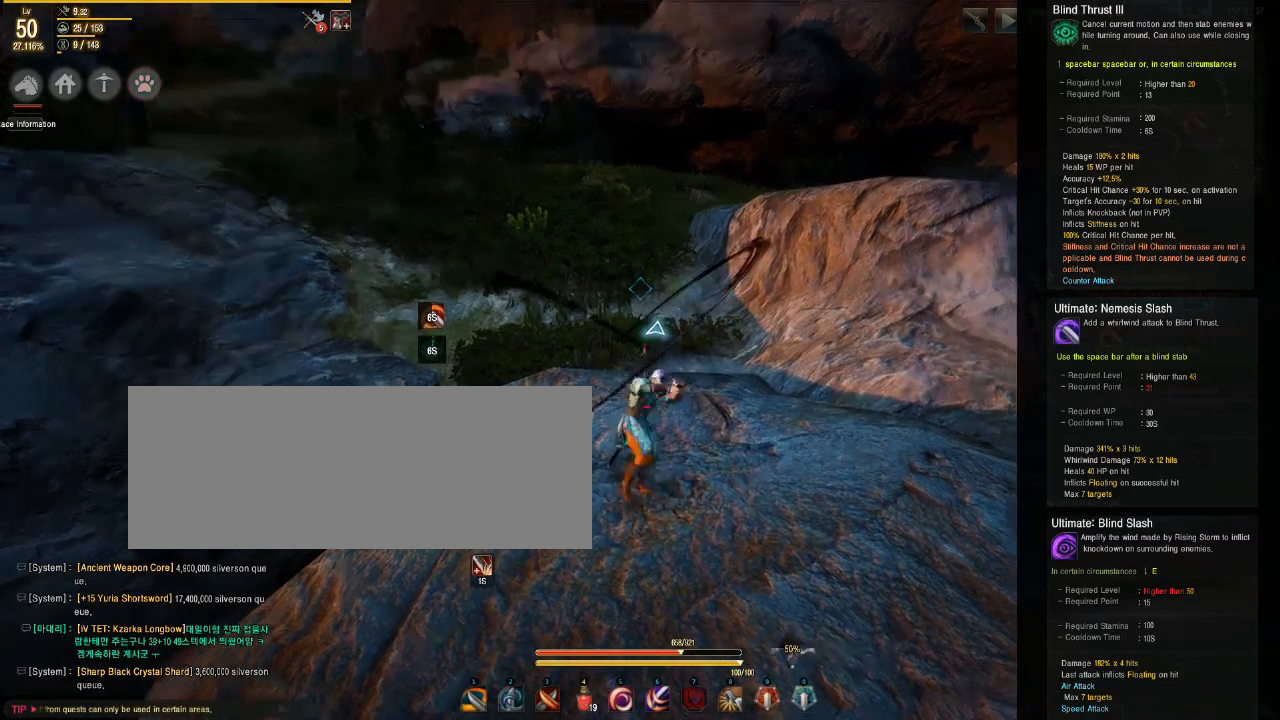
{"keys": [], "mouse": [], "events": [[117, "mouse_left", "up"], [300, "space", "up"]]}
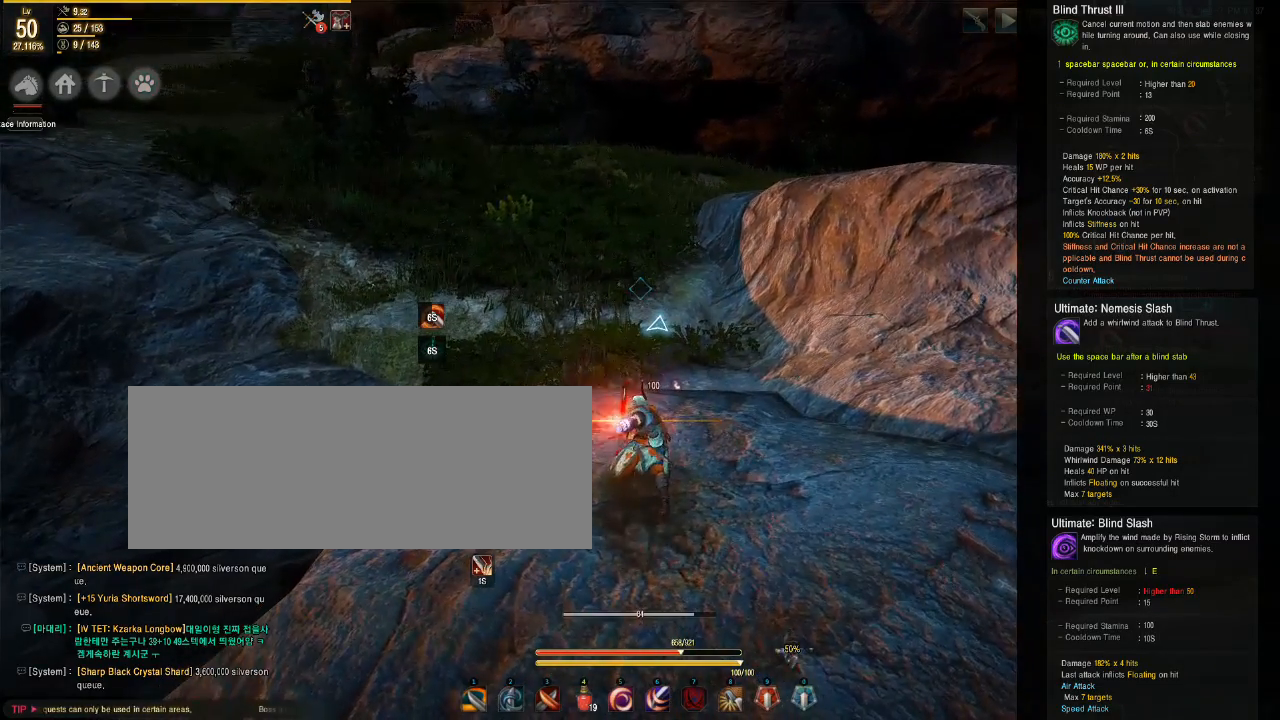
{"keys": [], "mouse": [], "events": []}
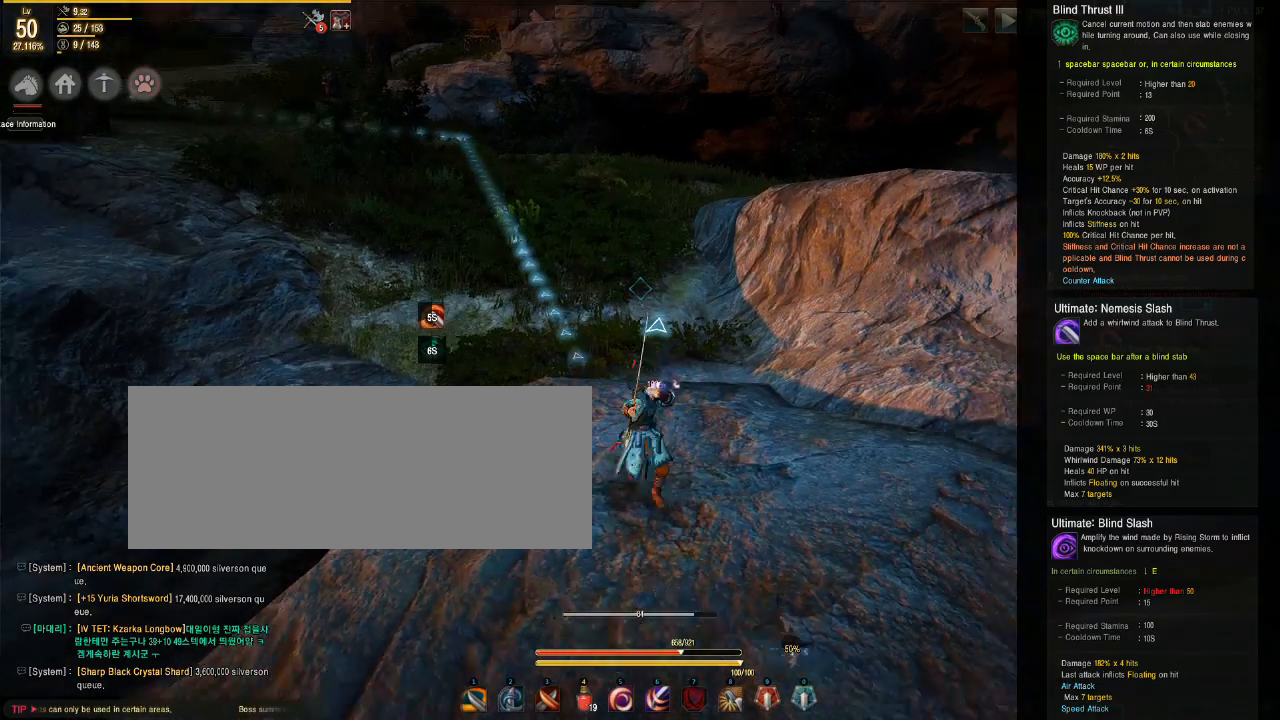
{"keys": ["s"], "mouse": [], "events": [[333, "s", "down"]]}